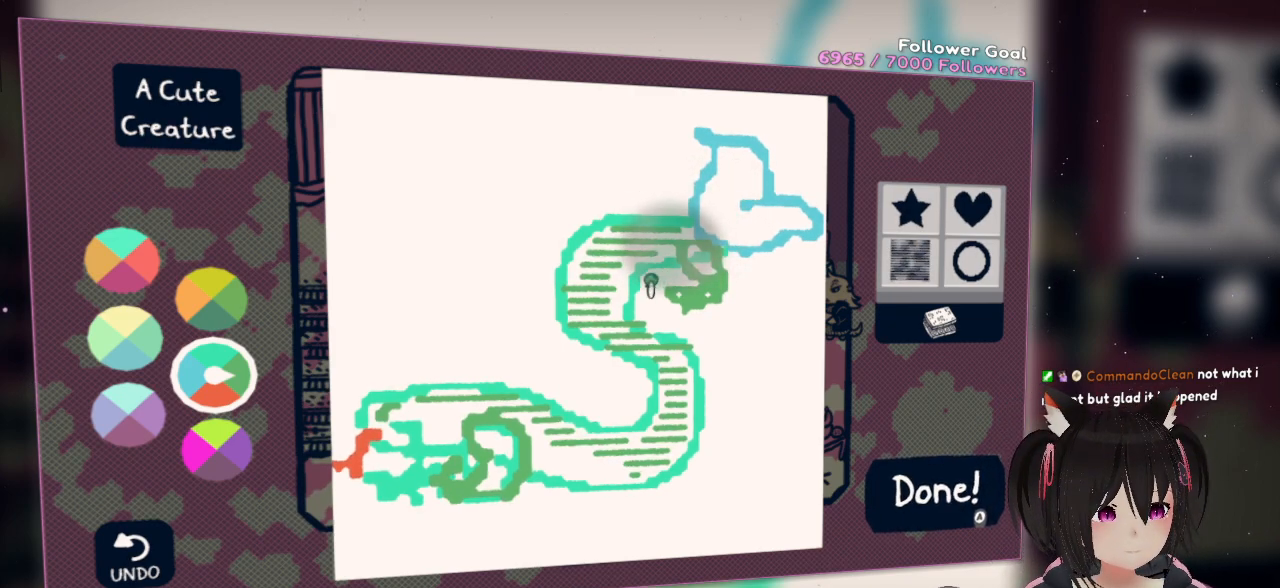
Gameplay with a controller (Nintendo layout); each line is a JSON object with the inputs held at the frame after it. "events" lists button and stick changes between this image and that frame as [ms after this image, input, new state], when the widget could be followed in between. Not read: L1 R1.
{"buttons": ["R2"], "left_stick": "center", "right_stick": "up", "events": [[33, "right_stick", "right"], [217, "right_stick", "up-right"], [317, "right_stick", "center"], [417, "right_stick", "up"]]}
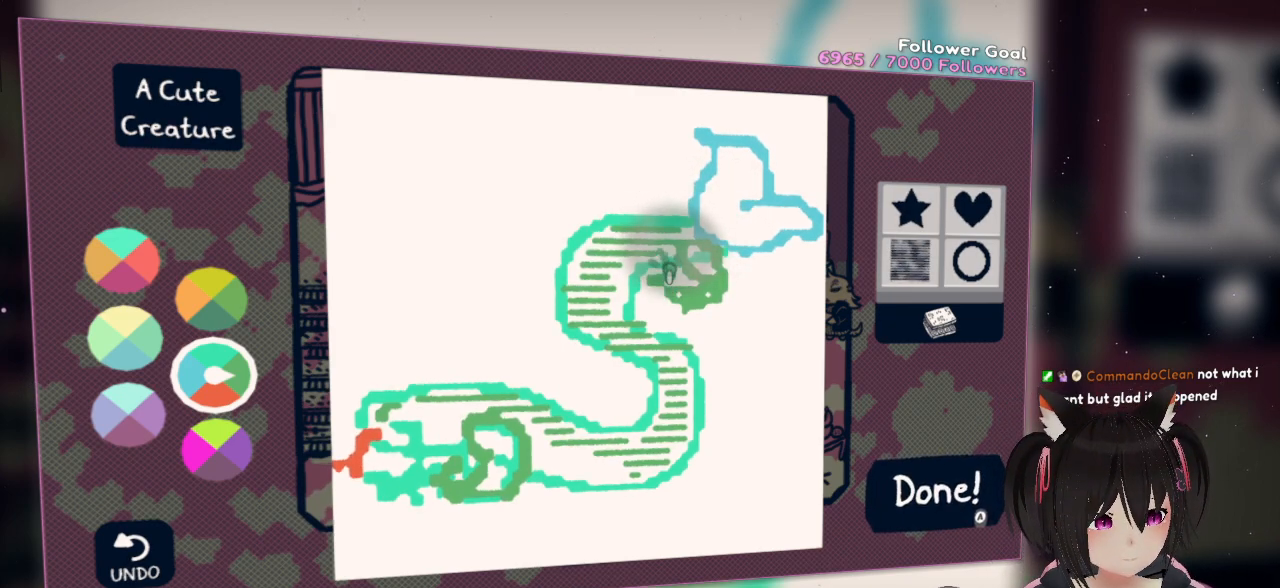
{"buttons": [], "left_stick": "center", "right_stick": "right", "events": [[150, "R2", "up"], [183, "right_stick", "center"], [333, "right_stick", "right"]]}
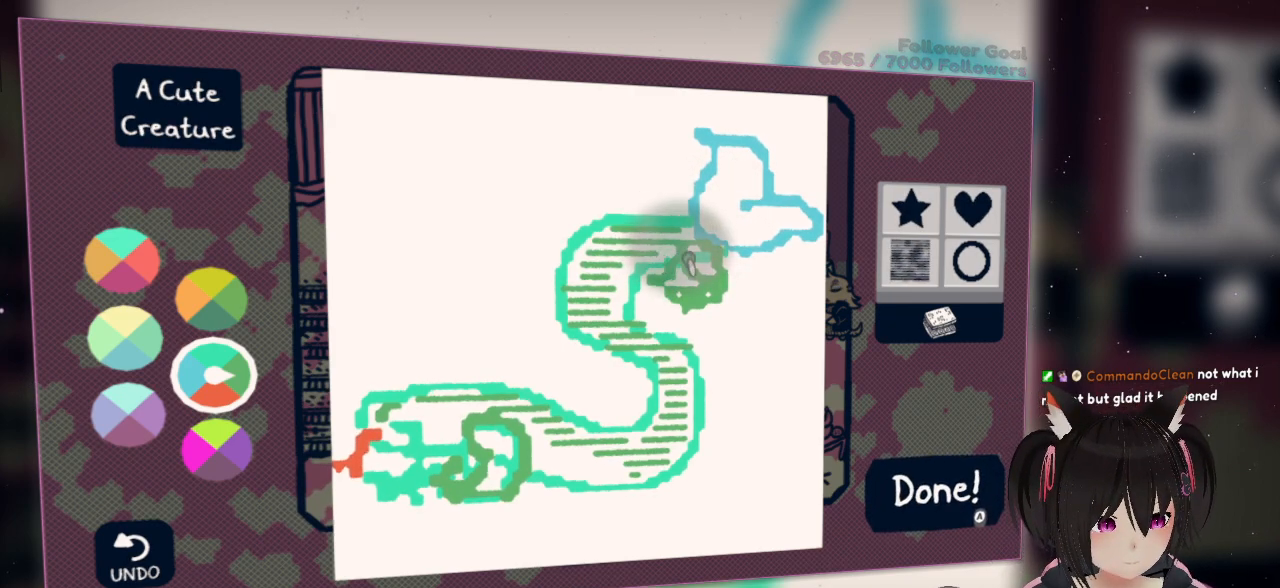
{"buttons": [], "left_stick": "center", "right_stick": "center", "events": [[200, "right_stick", "center"]]}
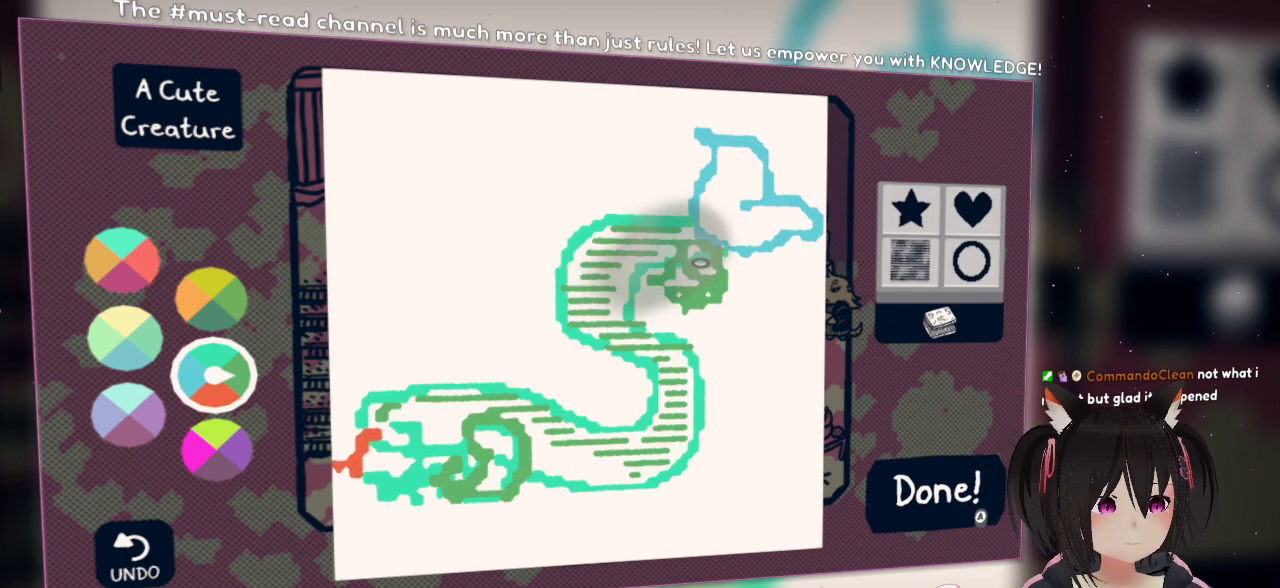
{"buttons": [], "left_stick": "center", "right_stick": "center", "events": [[100, "X", "down"], [200, "X", "up"]]}
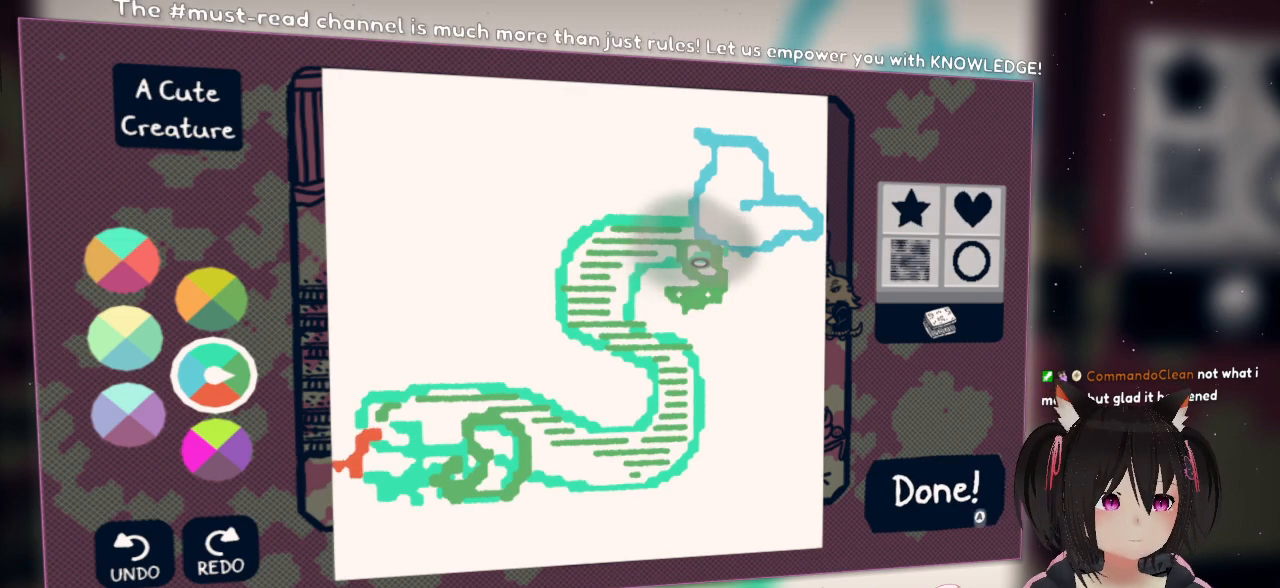
{"buttons": [], "left_stick": "center", "right_stick": "center", "events": [[33, "right_stick", "left"], [233, "right_stick", "down-left"], [367, "right_stick", "center"]]}
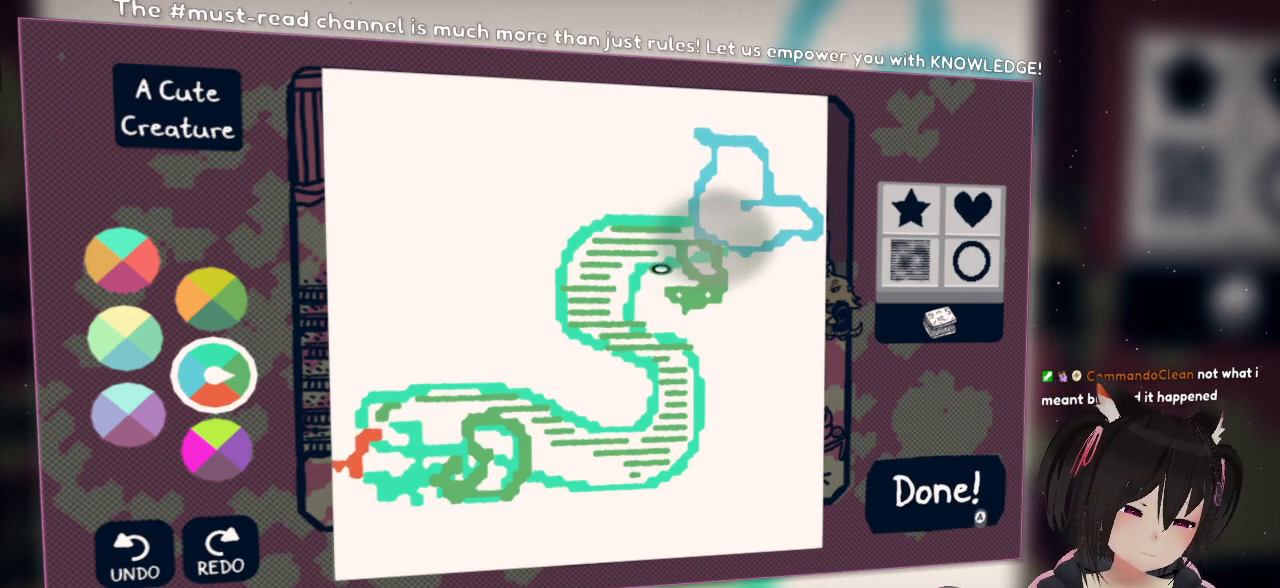
{"buttons": [], "left_stick": "center", "right_stick": "center", "events": [[50, "right_stick", "down-left"], [250, "right_stick", "up-right"], [417, "right_stick", "center"]]}
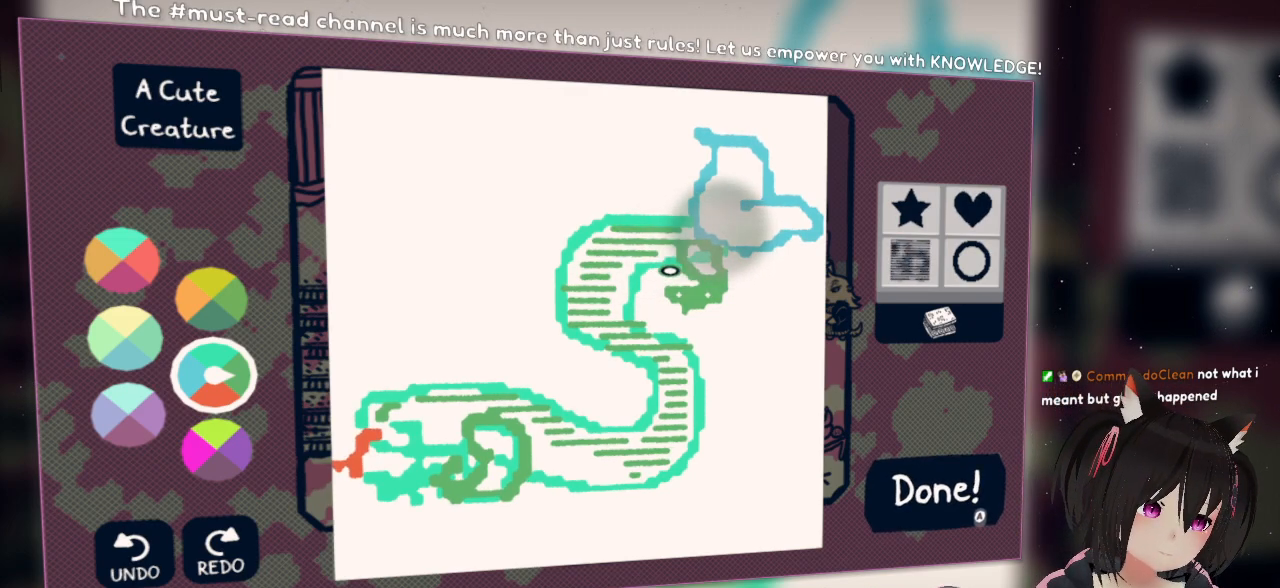
{"buttons": [], "left_stick": "center", "right_stick": "center", "events": [[100, "R2", "down"], [167, "right_stick", "down-left"], [467, "R2", "up"], [467, "right_stick", "center"]]}
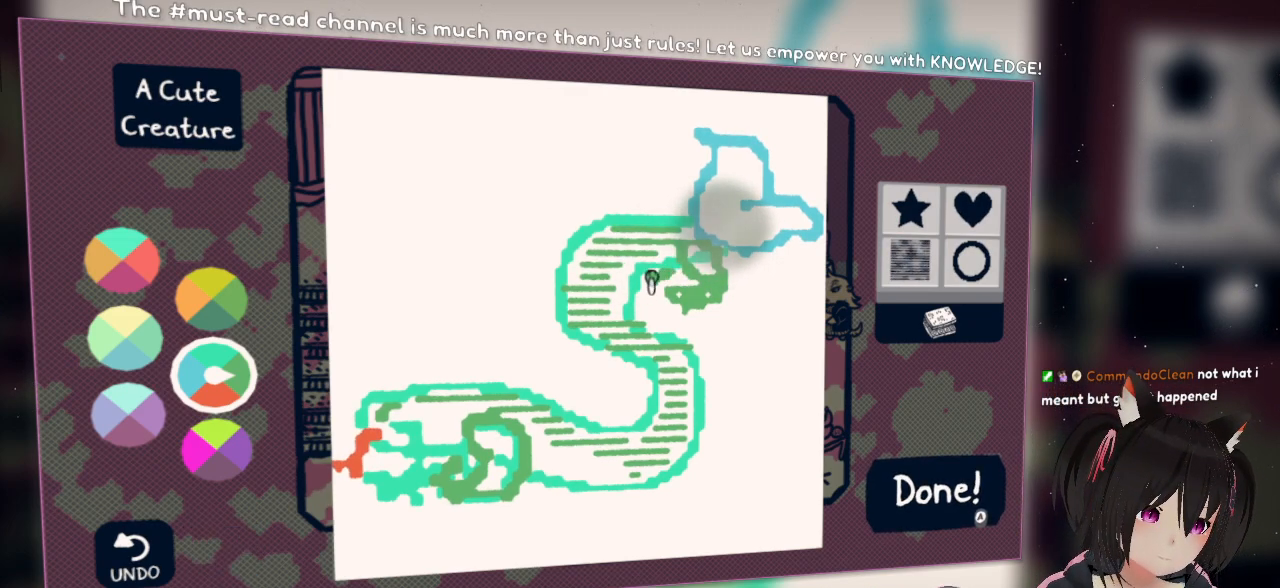
{"buttons": [], "left_stick": "center", "right_stick": "right", "events": [[200, "right_stick", "right"]]}
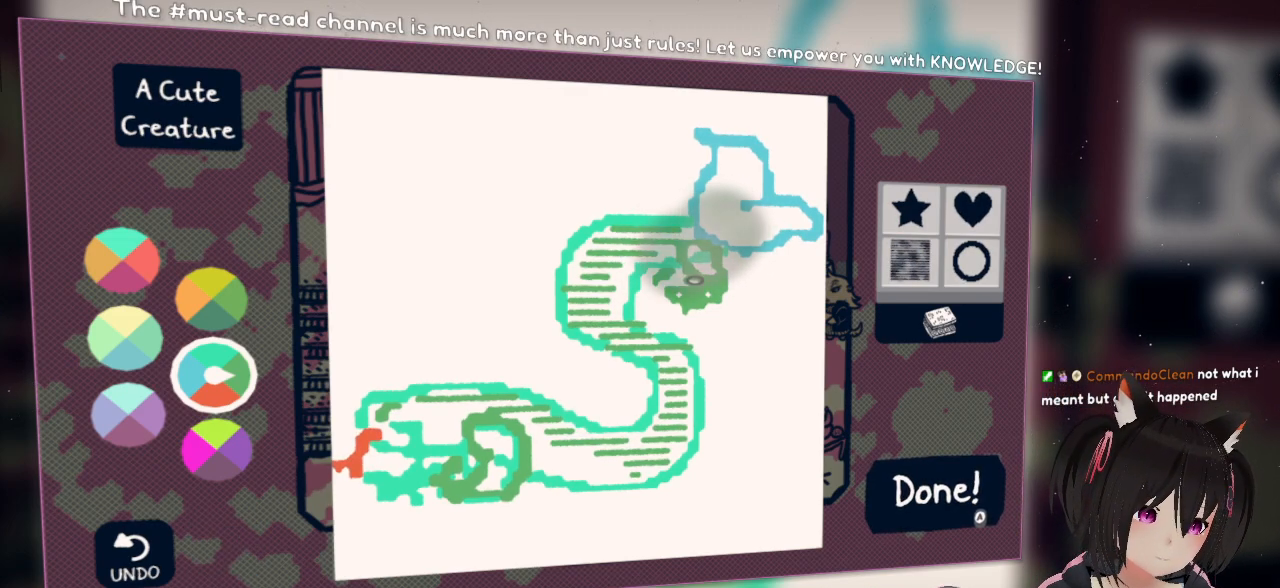
{"buttons": [], "left_stick": "center", "right_stick": "right", "events": [[100, "right_stick", "center"], [450, "right_stick", "right"]]}
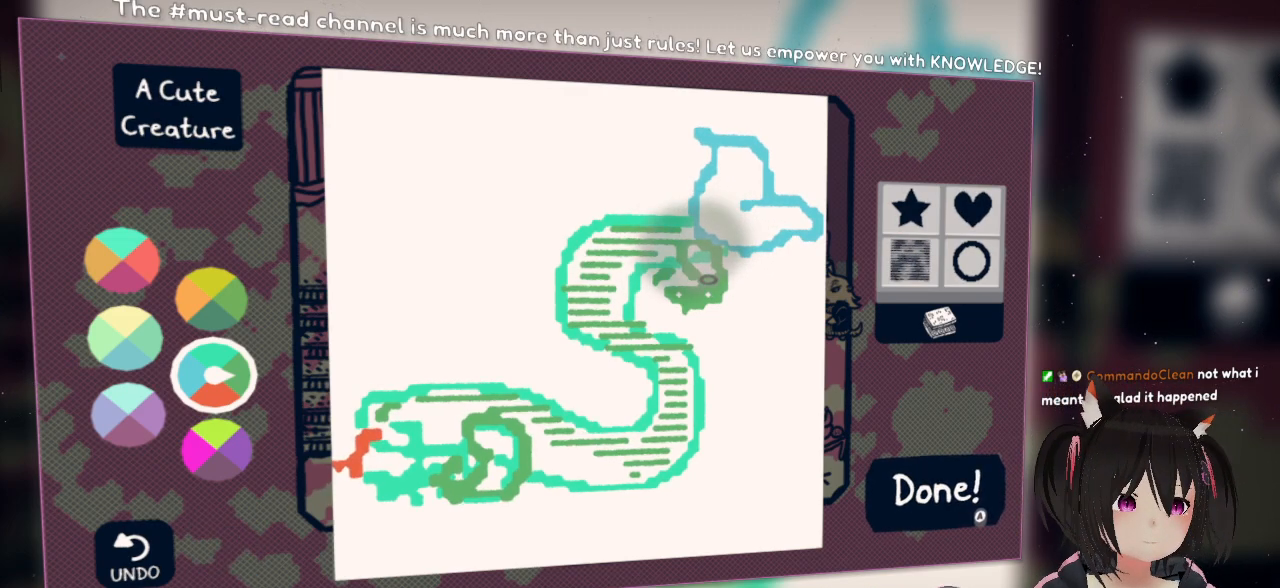
{"buttons": [], "left_stick": "center", "right_stick": "center", "events": [[250, "right_stick", "center"]]}
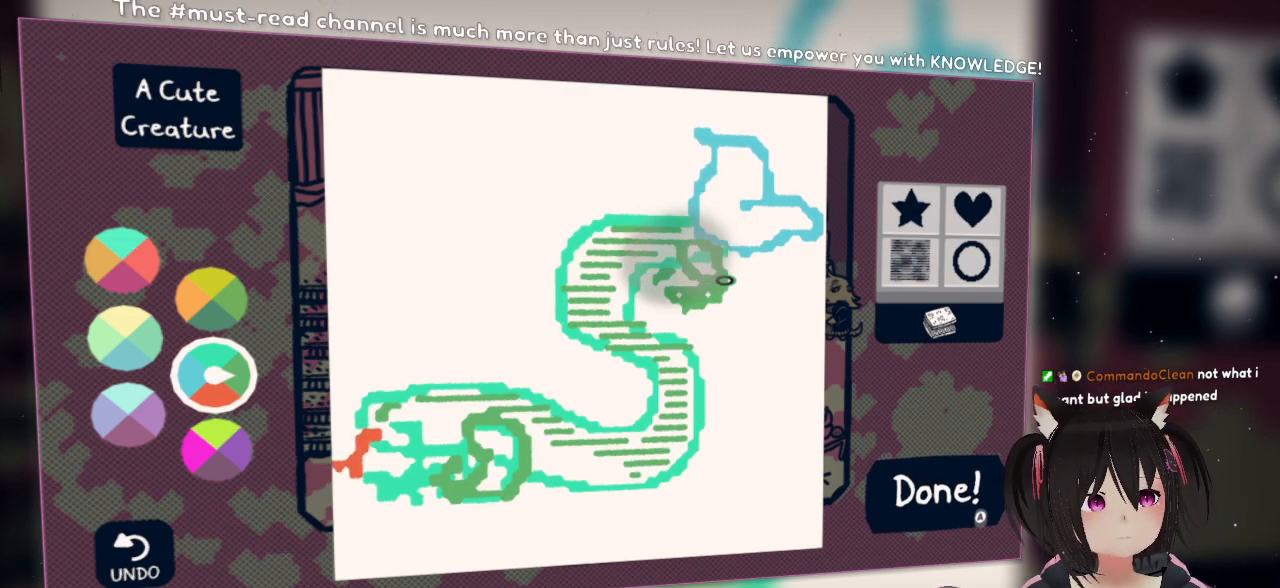
{"buttons": [], "left_stick": "center", "right_stick": "left", "events": [[350, "right_stick", "left"]]}
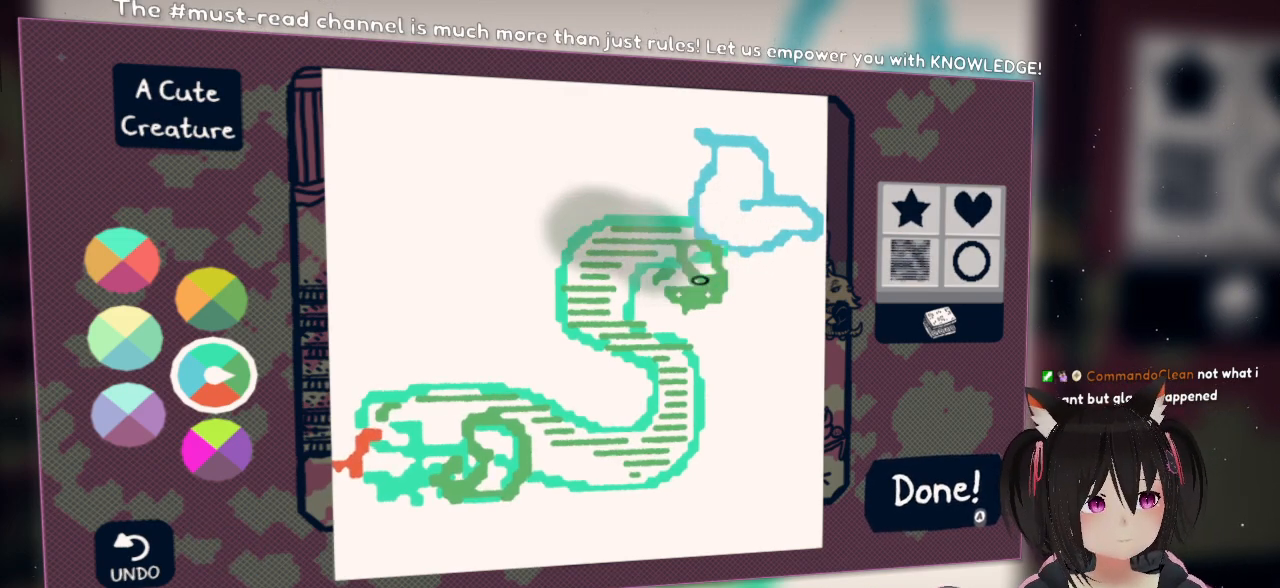
{"buttons": [], "left_stick": "center", "right_stick": "center", "events": [[83, "right_stick", "up-left"], [217, "right_stick", "center"], [250, "X", "down"], [350, "X", "up"]]}
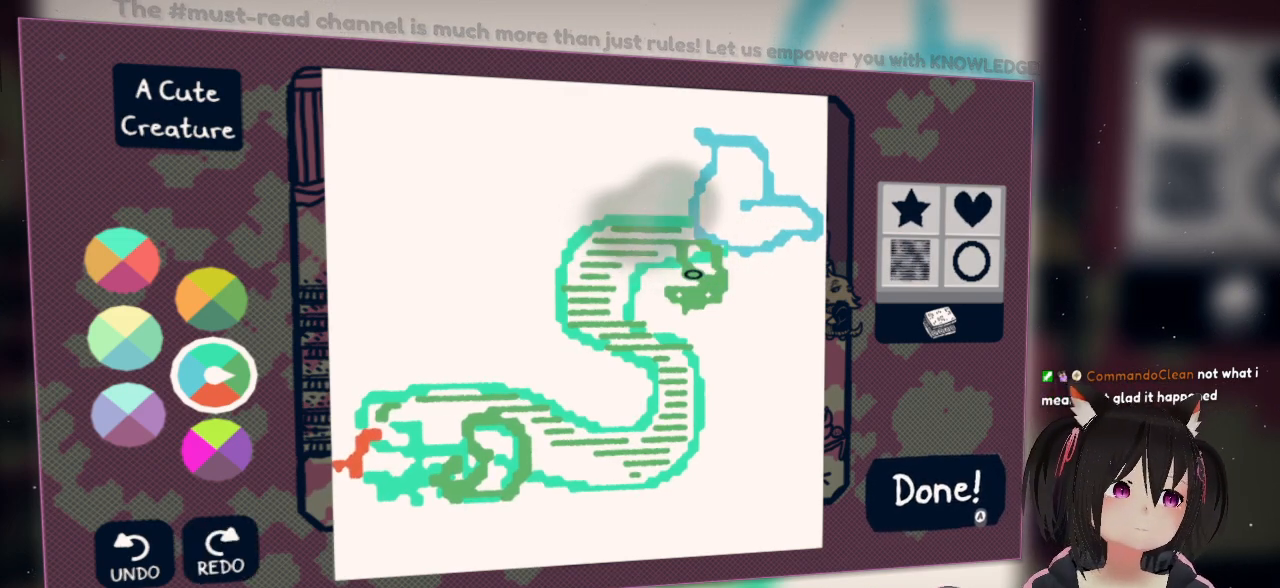
{"buttons": [], "left_stick": "center", "right_stick": "up-left", "events": [[117, "right_stick", "left"], [167, "right_stick", "up-left"]]}
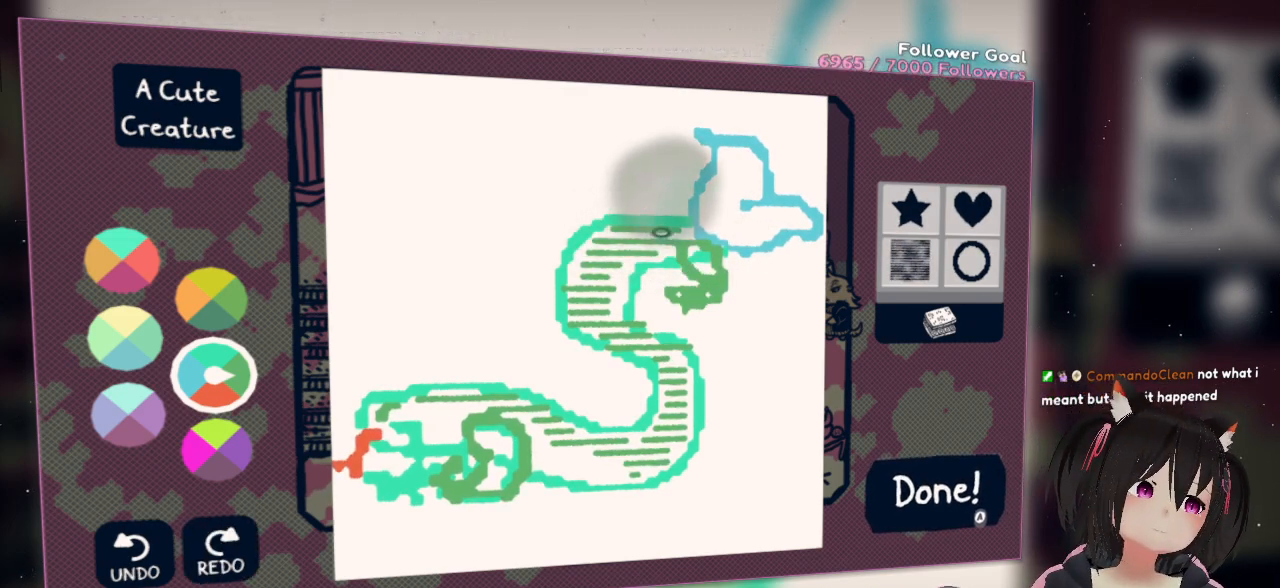
{"buttons": [], "left_stick": "center", "right_stick": "center", "events": [[250, "right_stick", "left"], [400, "right_stick", "center"]]}
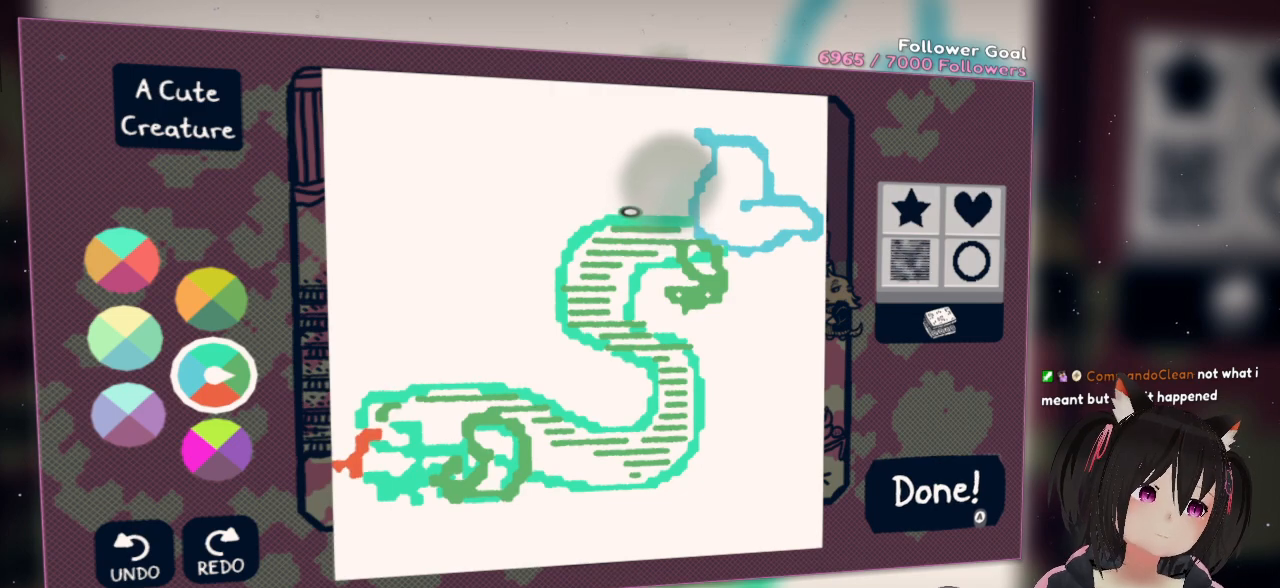
{"buttons": ["R2"], "left_stick": "center", "right_stick": "down-left", "events": [[133, "R2", "down"], [183, "right_stick", "up"], [233, "right_stick", "up-left"], [400, "right_stick", "down-left"]]}
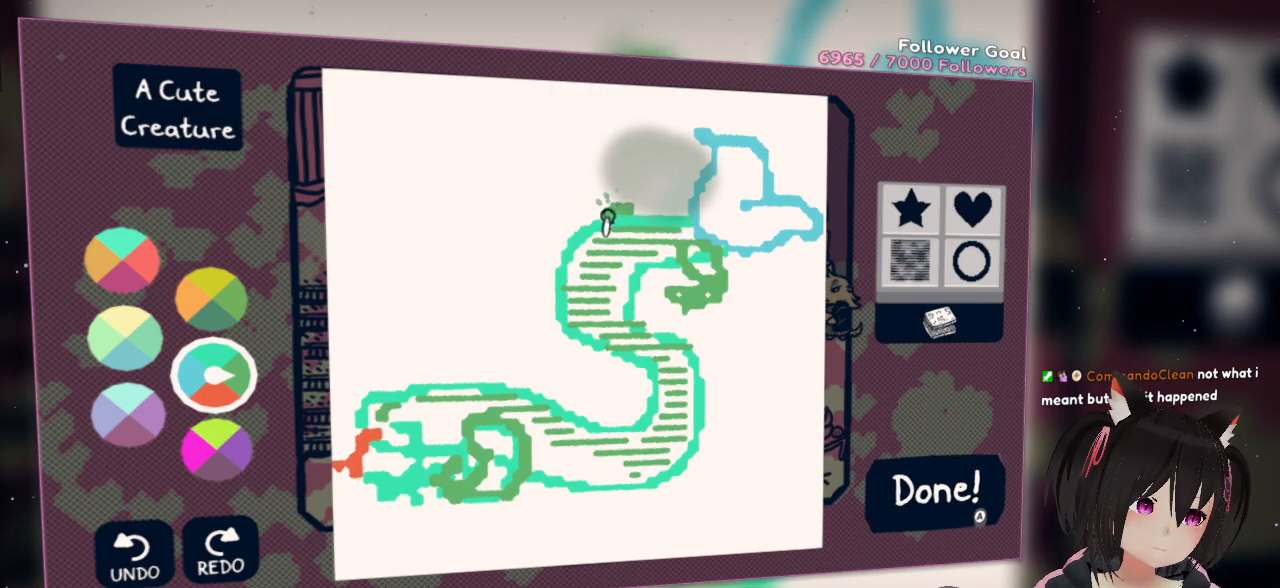
{"buttons": [], "left_stick": "center", "right_stick": "right", "events": [[117, "R2", "up"], [117, "right_stick", "center"], [383, "right_stick", "right"]]}
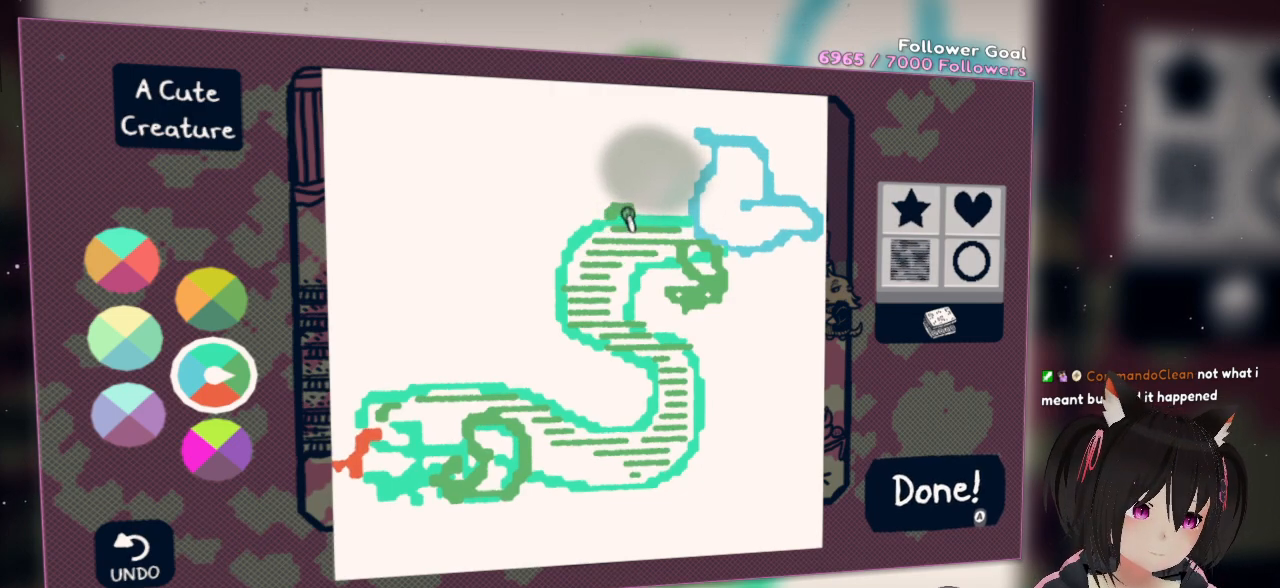
{"buttons": [], "left_stick": "center", "right_stick": "down", "events": [[350, "right_stick", "down"]]}
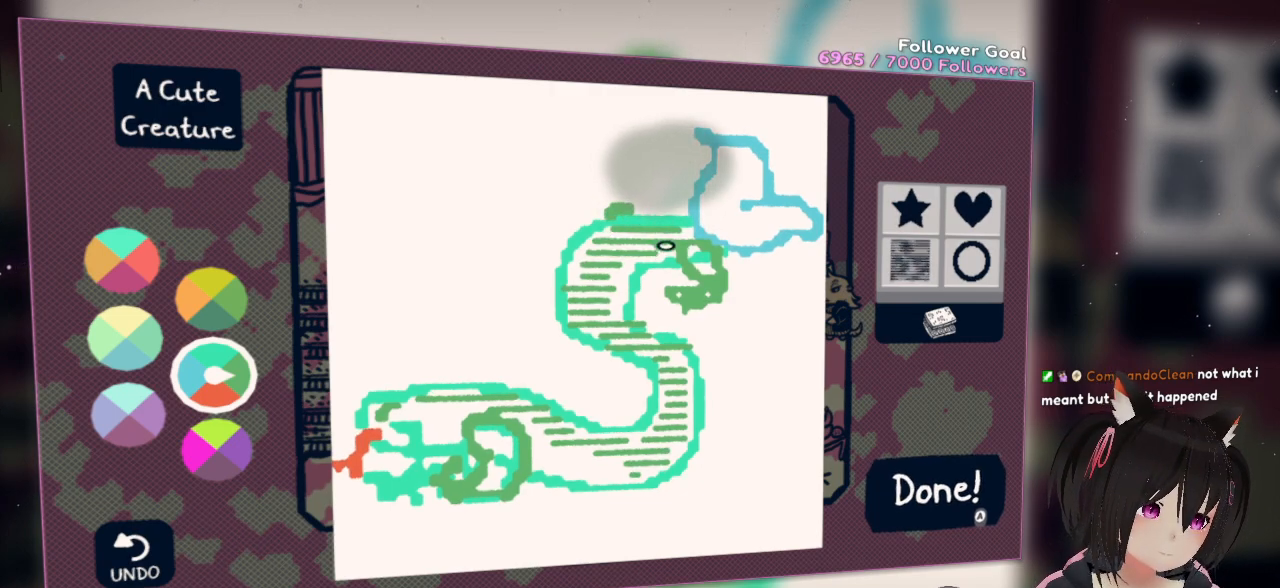
{"buttons": [], "left_stick": "center", "right_stick": "center", "events": [[317, "right_stick", "down-right"], [483, "right_stick", "center"]]}
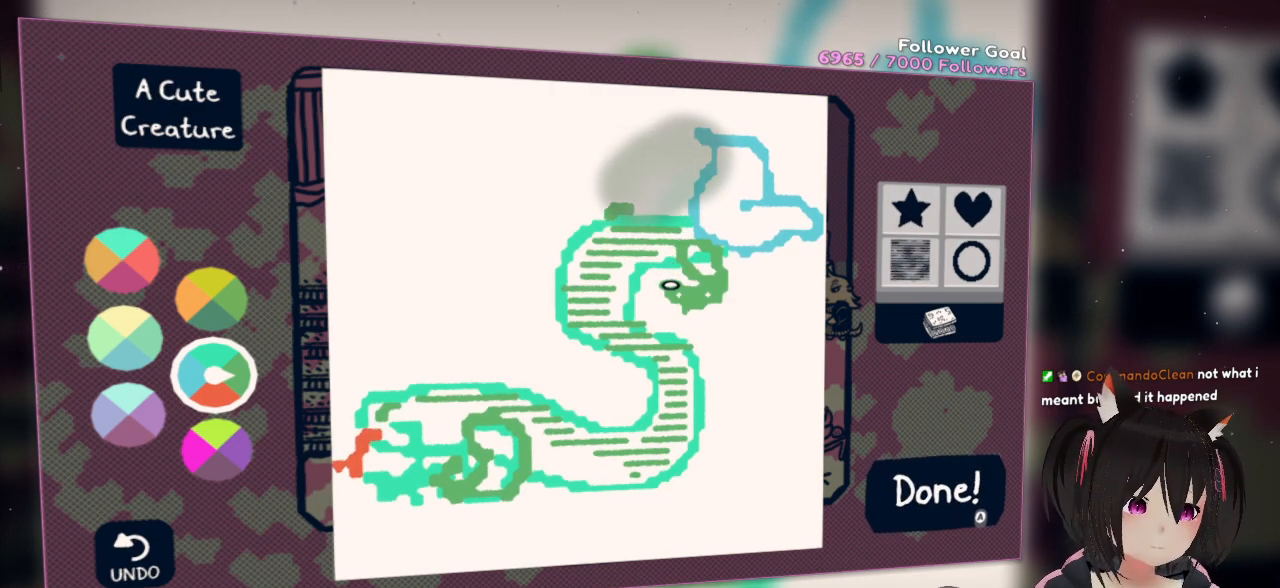
{"buttons": [], "left_stick": "center", "right_stick": "up-left", "events": [[200, "right_stick", "up-left"]]}
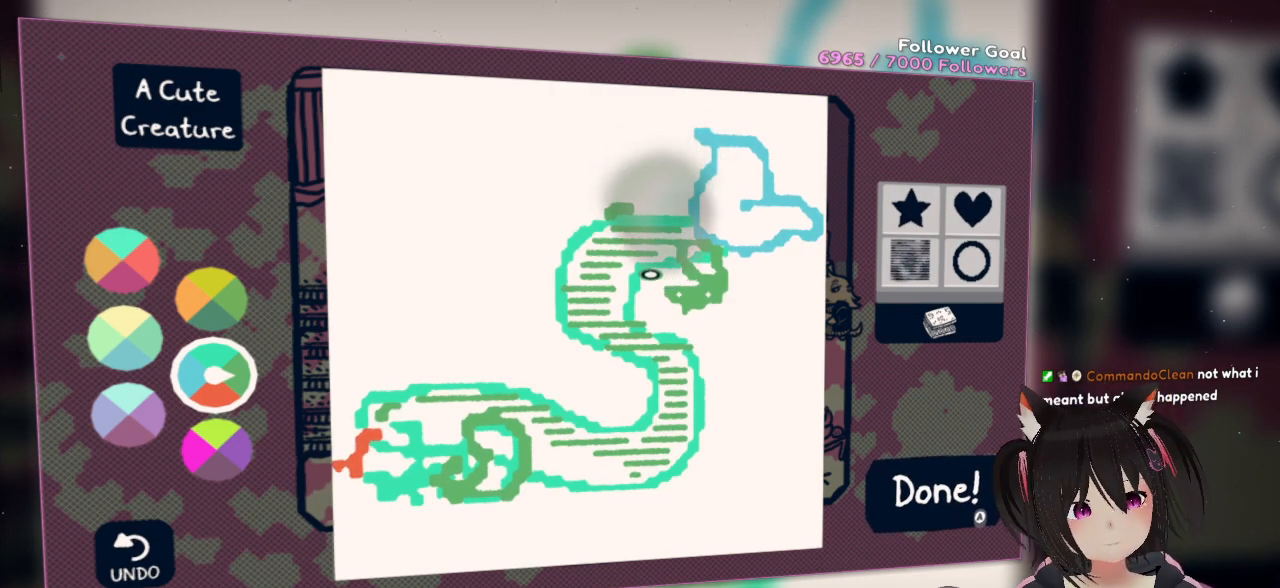
{"buttons": [], "left_stick": "center", "right_stick": "down", "events": [[67, "right_stick", "left"], [167, "right_stick", "center"], [500, "right_stick", "down"]]}
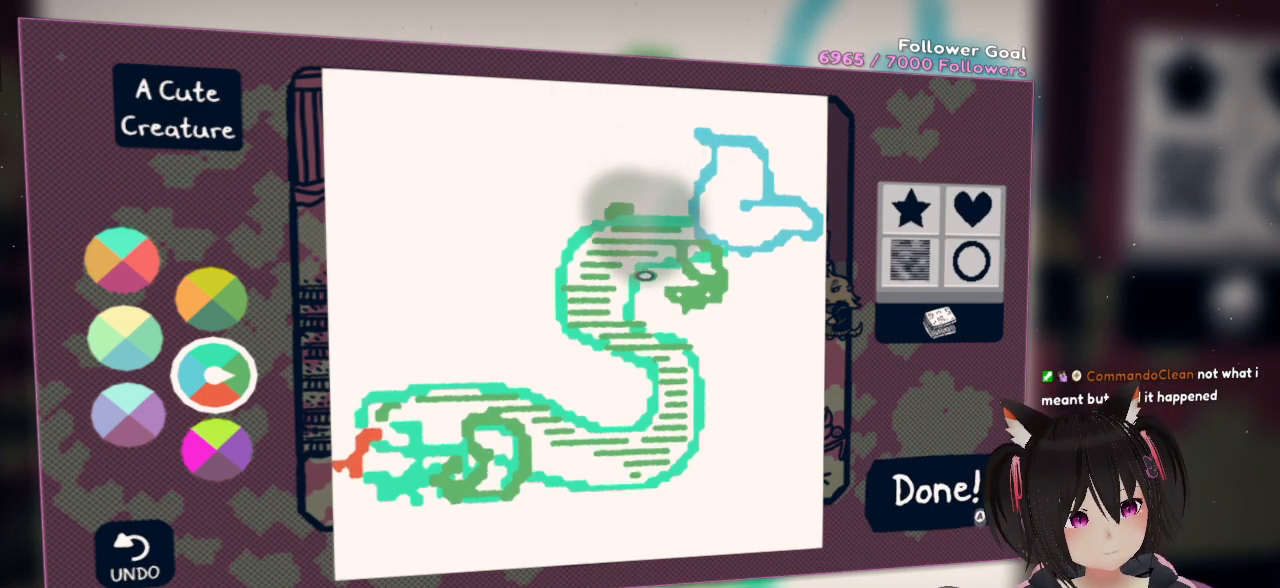
{"buttons": [], "left_stick": "center", "right_stick": "down-left", "events": [[83, "right_stick", "down-left"]]}
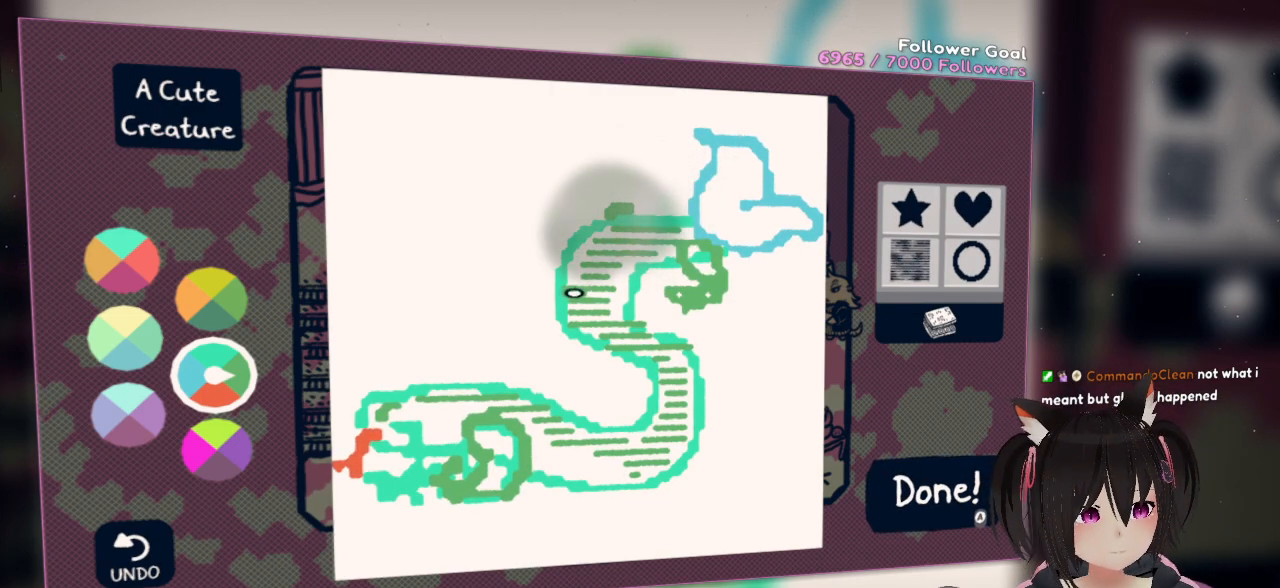
{"buttons": [], "left_stick": "center", "right_stick": "down-left", "events": [[283, "right_stick", "center"], [350, "right_stick", "down"], [450, "right_stick", "down-left"]]}
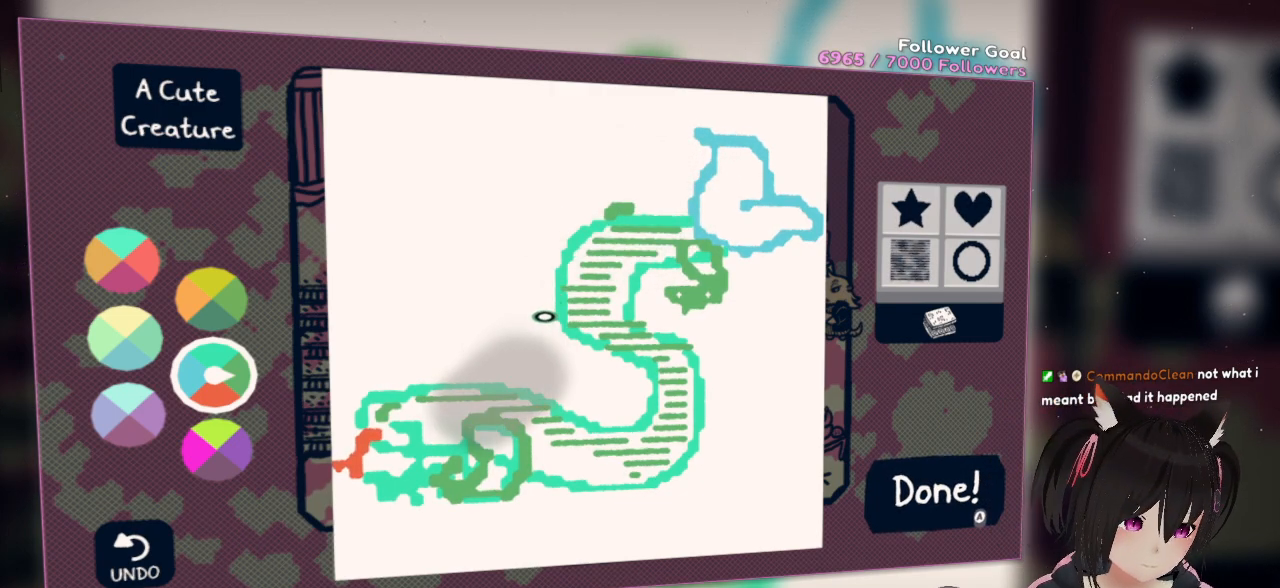
{"buttons": [], "left_stick": "center", "right_stick": "down", "events": [[150, "right_stick", "down"]]}
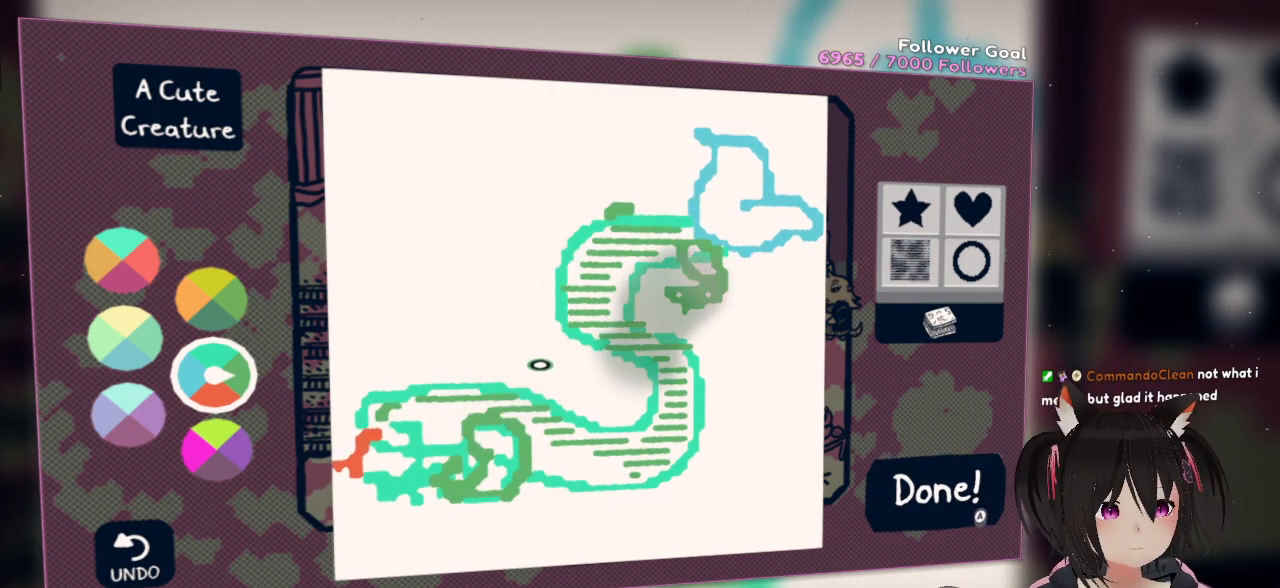
{"buttons": [], "left_stick": "center", "right_stick": "center", "events": [[217, "right_stick", "center"]]}
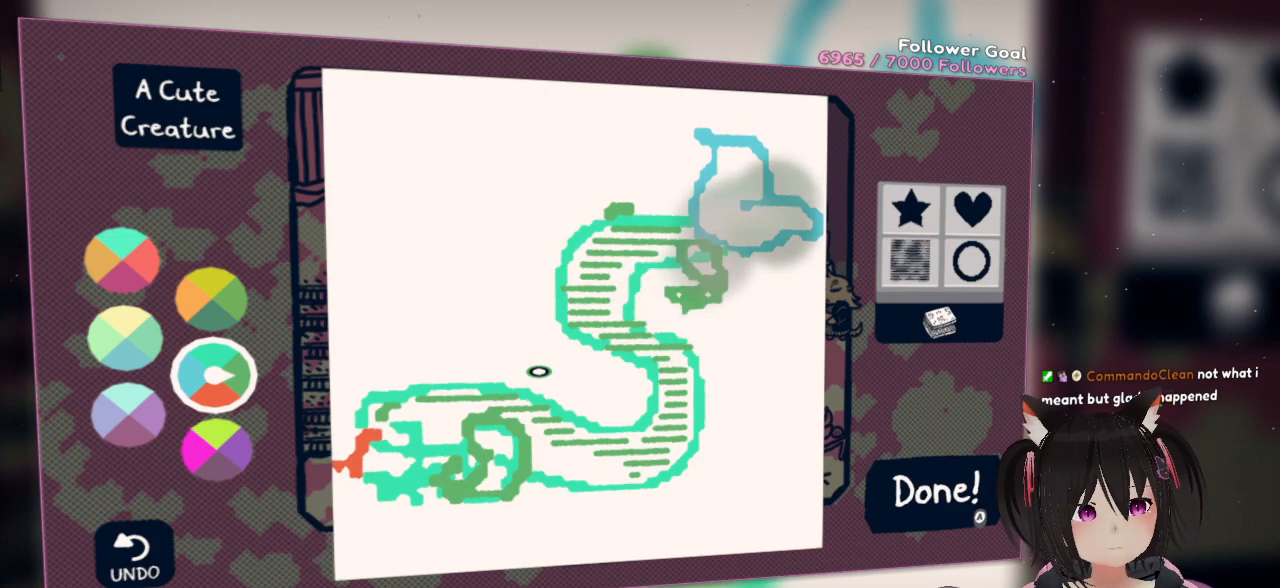
{"buttons": [], "left_stick": "center", "right_stick": "center", "events": []}
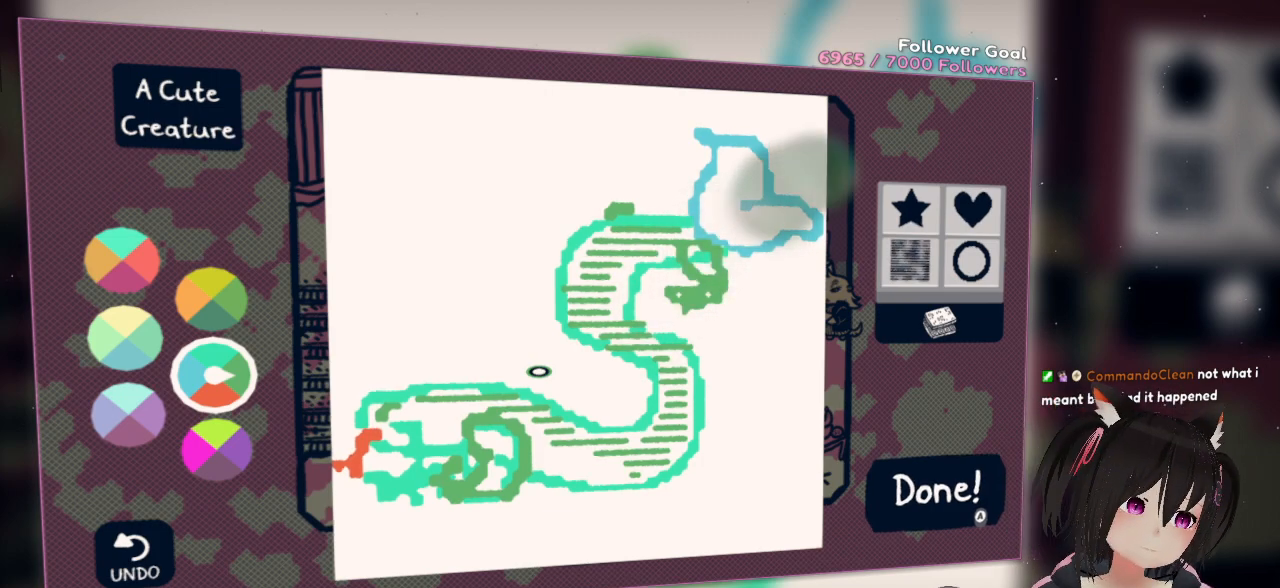
{"buttons": [], "left_stick": "center", "right_stick": "up-right", "events": [[367, "right_stick", "up-right"]]}
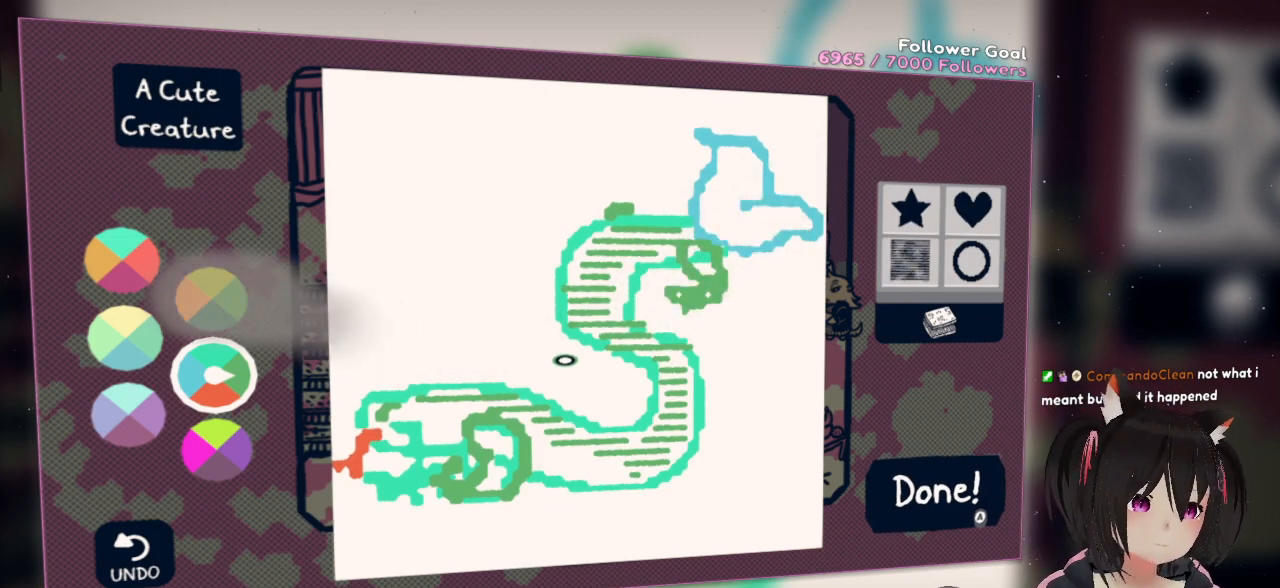
{"buttons": [], "left_stick": "center", "right_stick": "up", "events": [[333, "right_stick", "up"]]}
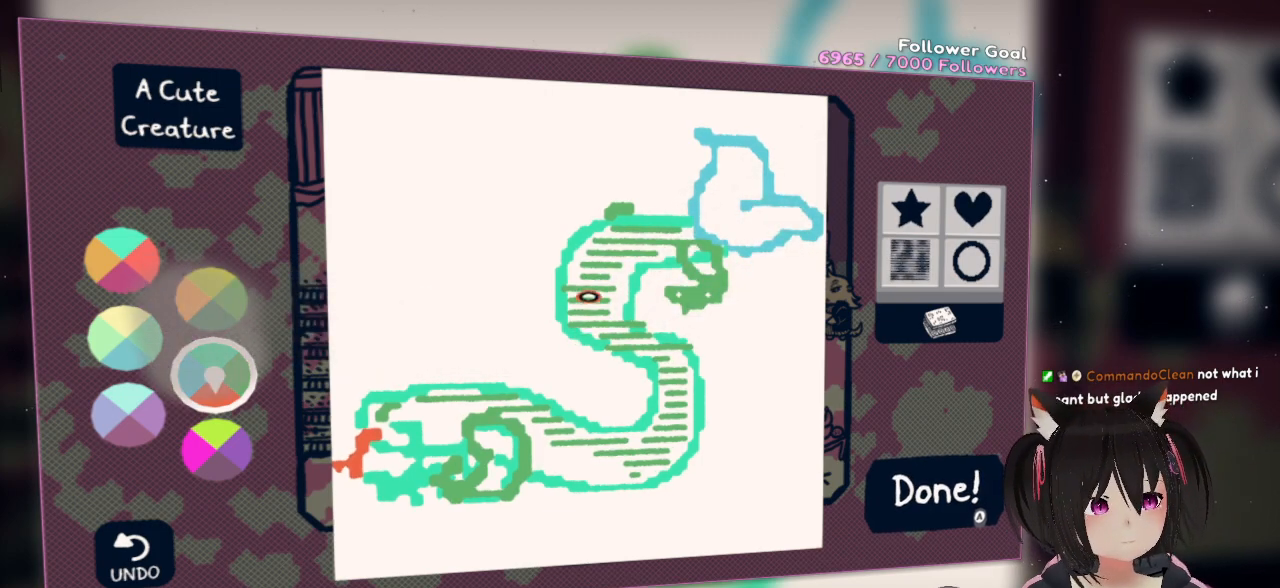
{"buttons": [], "left_stick": "center", "right_stick": "up-right", "events": [[283, "right_stick", "up-right"]]}
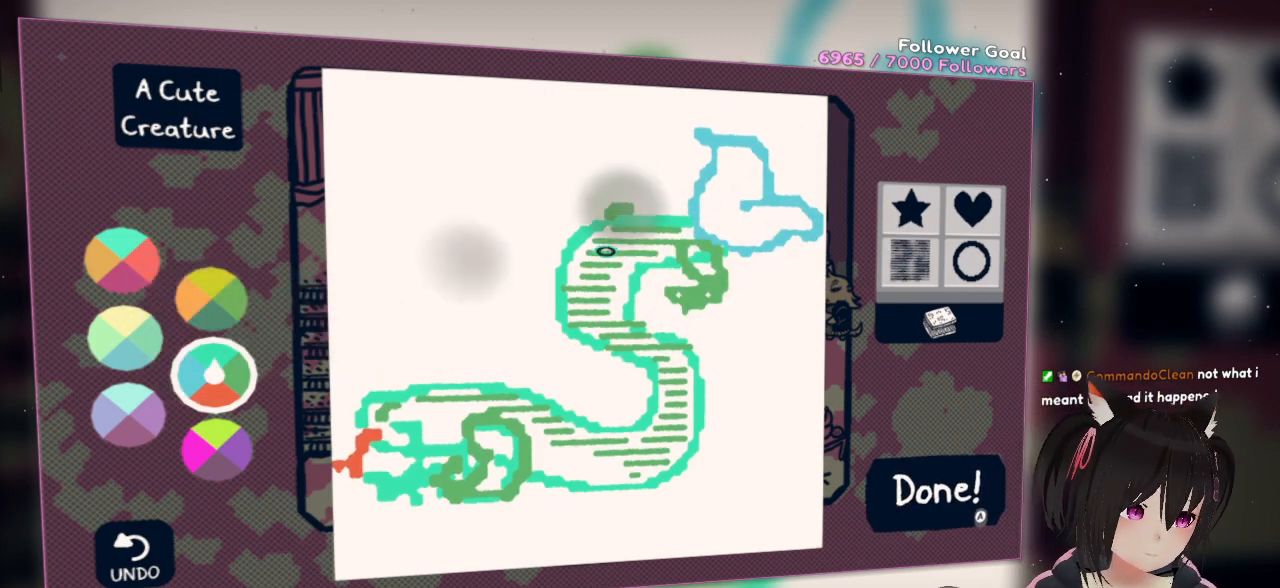
{"buttons": [], "left_stick": "center", "right_stick": "up-right", "events": []}